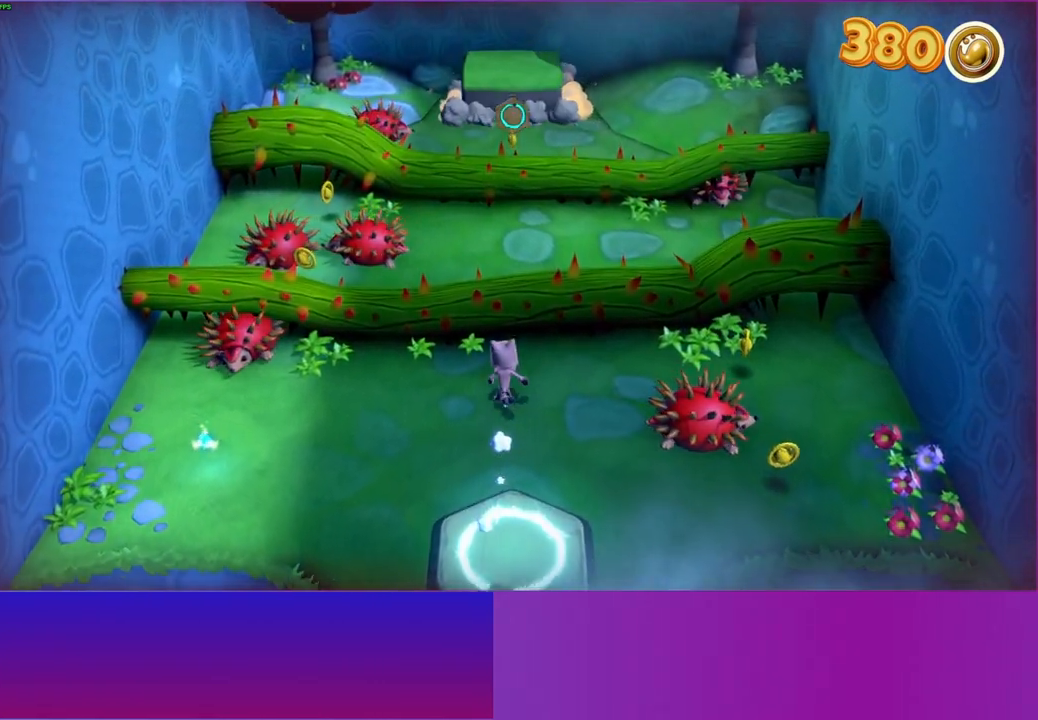
Gameplay with a controller (Xbox layout); each line is a JSON object with the inputs held at the frame after it. "events" lists button and stick changes between this image and that frame as [ms after this image, input, new state], when the widget could be followed in between. Not read: L3 R3.
{"buttons": ["Y"], "left_stick": "up", "right_stick": "center", "events": [[267, "A", "up"], [433, "Y", "down"]]}
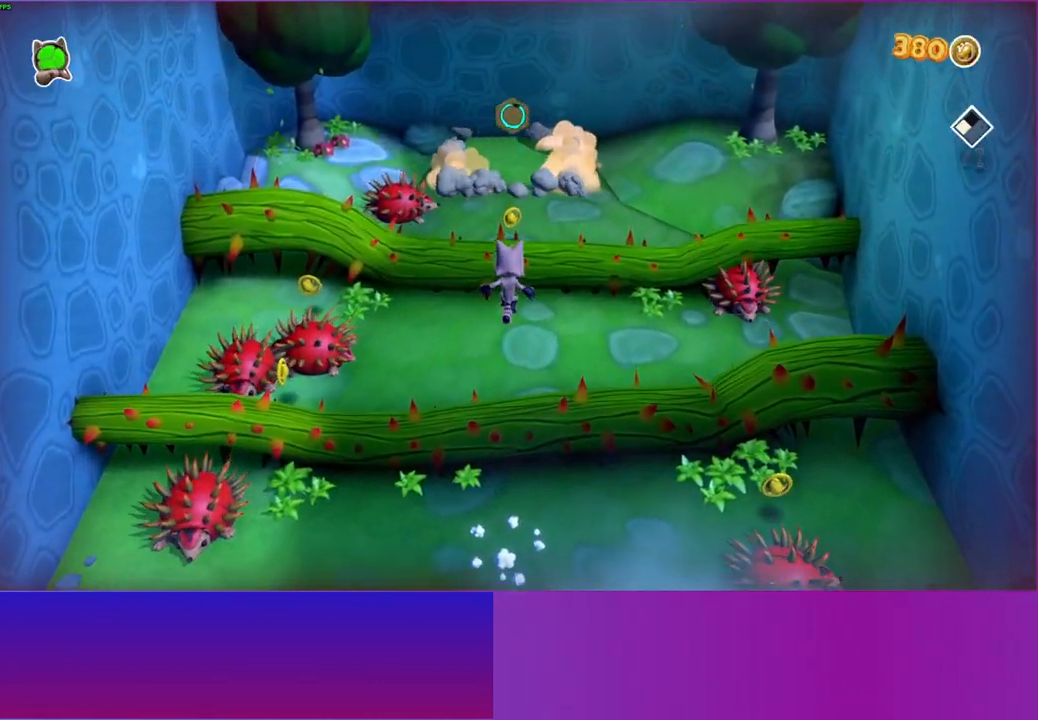
{"buttons": [], "left_stick": "up-right", "right_stick": "center", "events": [[50, "Y", "up"], [267, "left_stick", "up-right"]]}
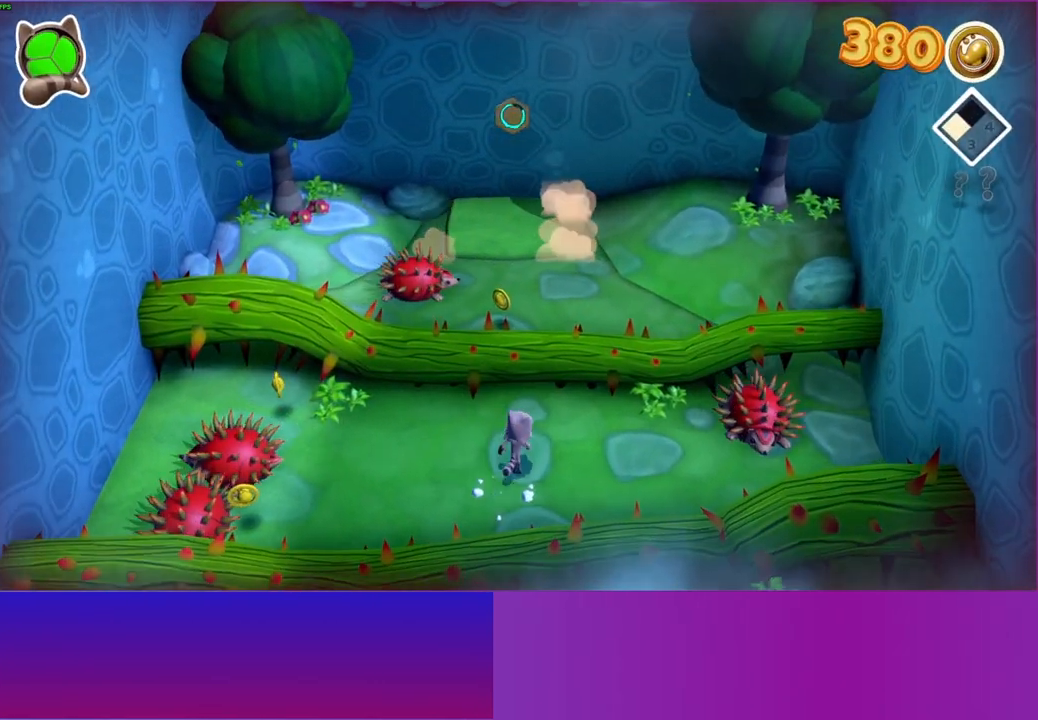
{"buttons": ["A"], "left_stick": "up-right", "right_stick": "center", "events": [[117, "A", "down"]]}
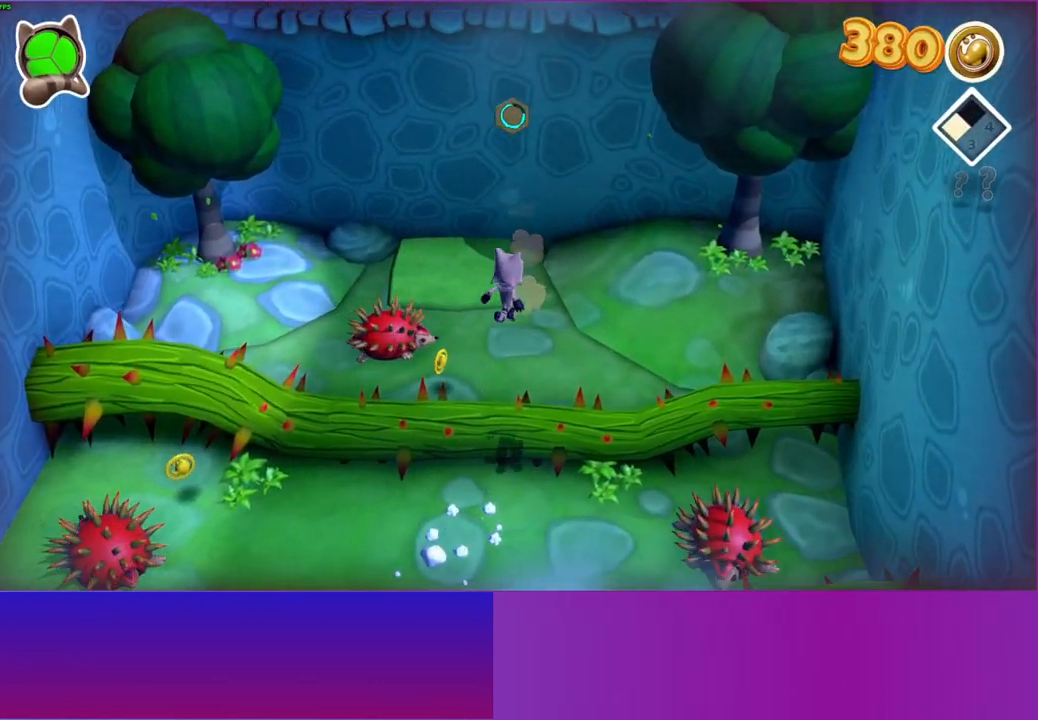
{"buttons": [], "left_stick": "up-right", "right_stick": "center", "events": [[17, "A", "up"]]}
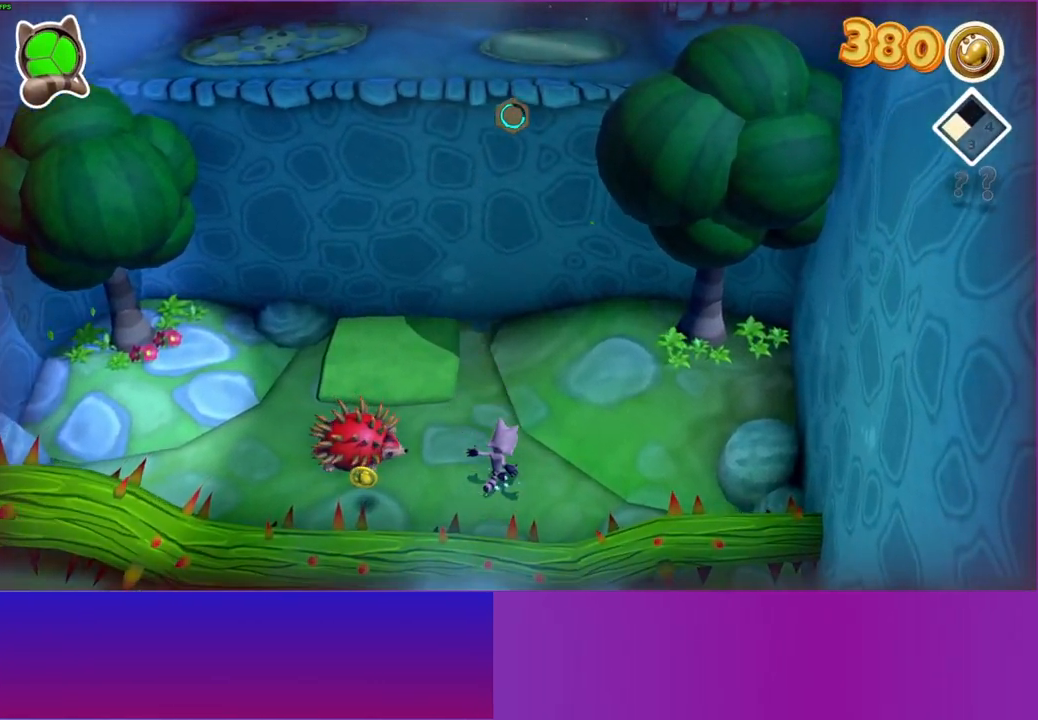
{"buttons": [], "left_stick": "up-right", "right_stick": "center", "events": []}
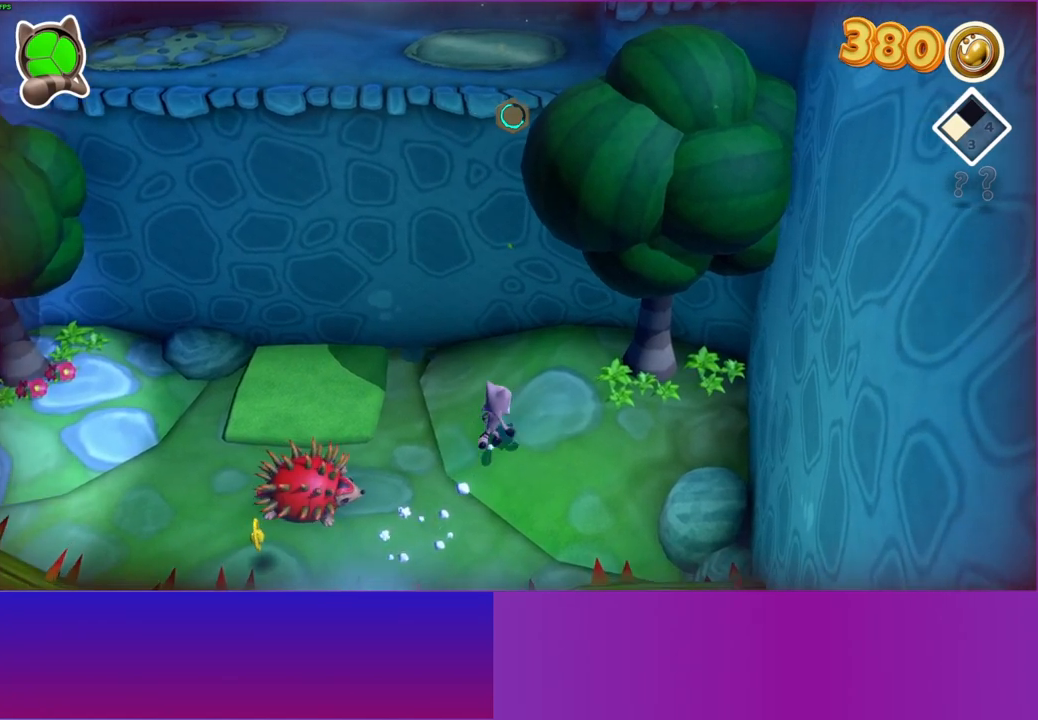
{"buttons": ["A"], "left_stick": "up-right", "right_stick": "center", "events": [[350, "A", "down"]]}
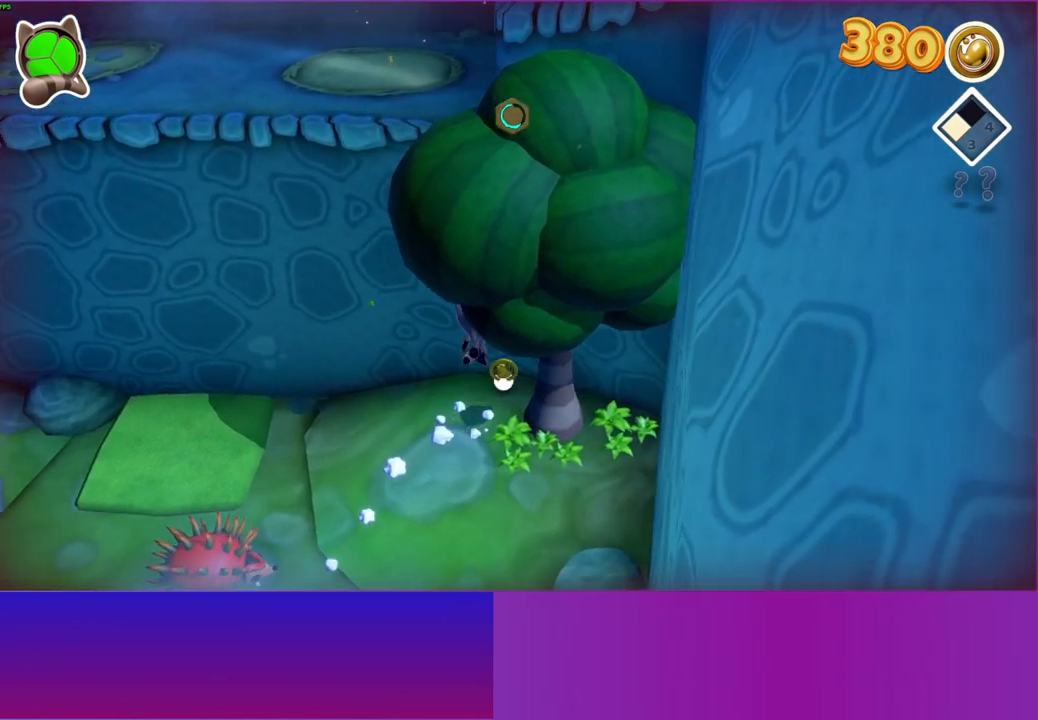
{"buttons": [], "left_stick": "up-right", "right_stick": "center", "events": [[250, "A", "up"], [333, "X", "down"], [433, "X", "up"]]}
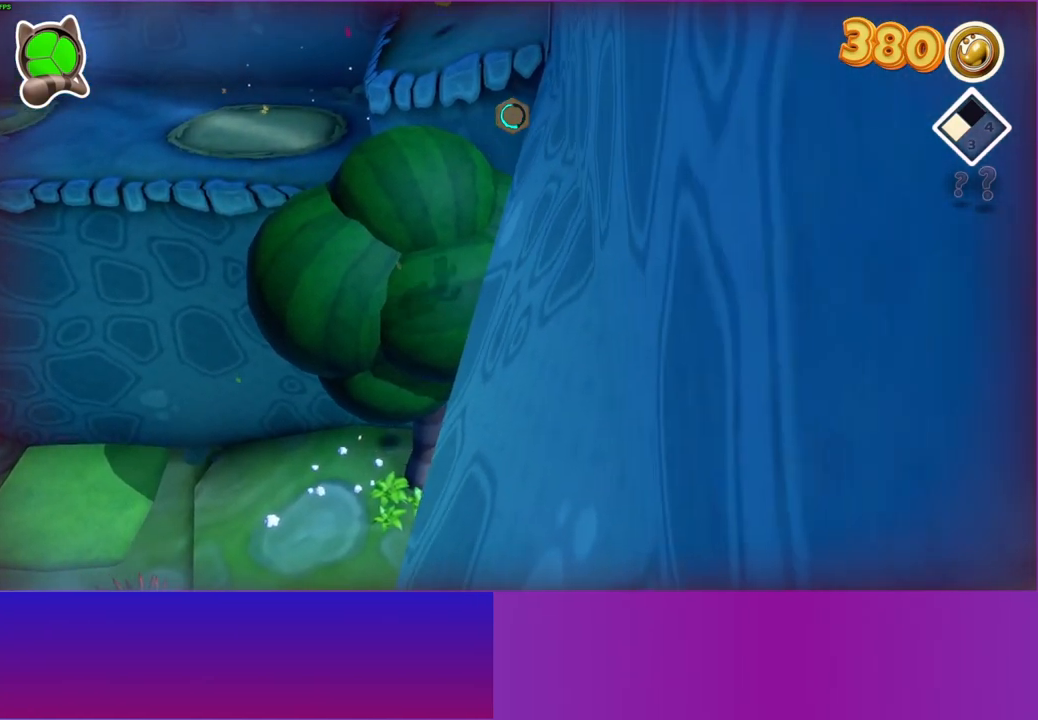
{"buttons": ["A"], "left_stick": "up-left", "right_stick": "center", "events": [[50, "left_stick", "up-left"], [283, "A", "down"]]}
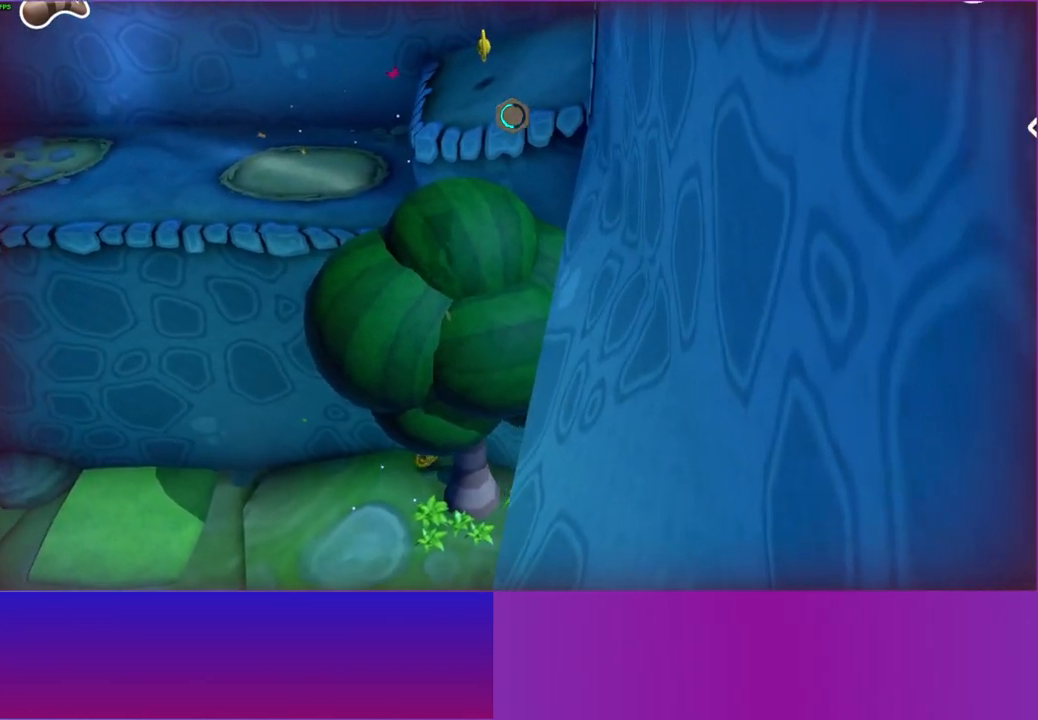
{"buttons": ["A"], "left_stick": "right", "right_stick": "center", "events": [[267, "A", "up"], [267, "left_stick", "up-right"], [450, "left_stick", "right"], [500, "A", "down"]]}
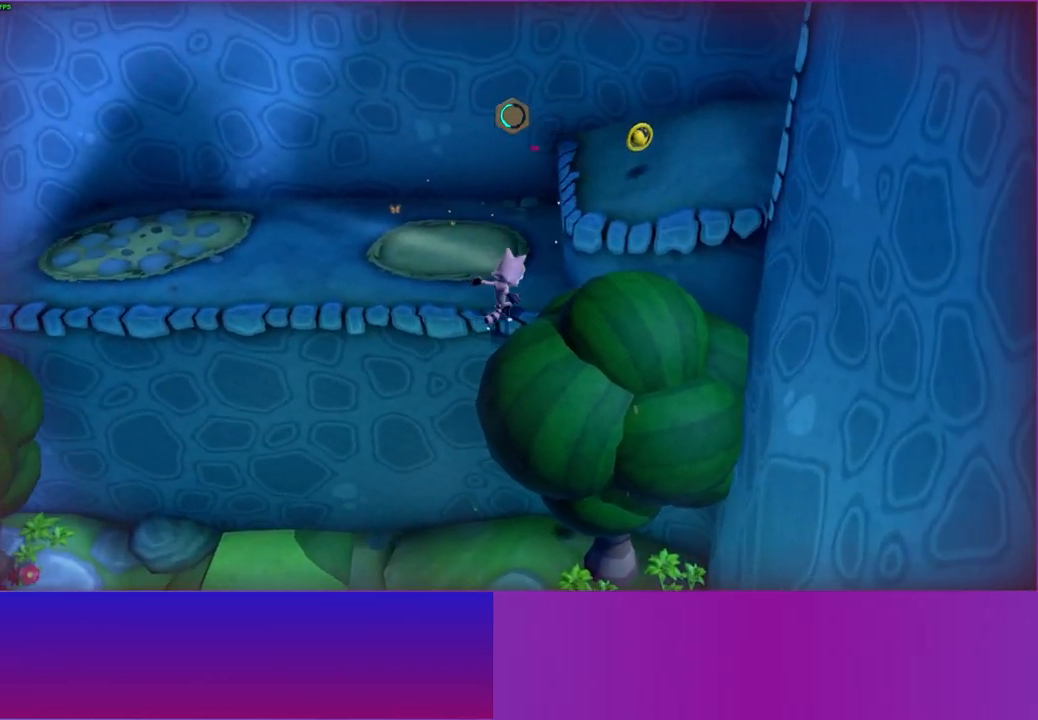
{"buttons": ["Y"], "left_stick": "right", "right_stick": "center", "events": [[283, "A", "up"], [400, "Y", "down"]]}
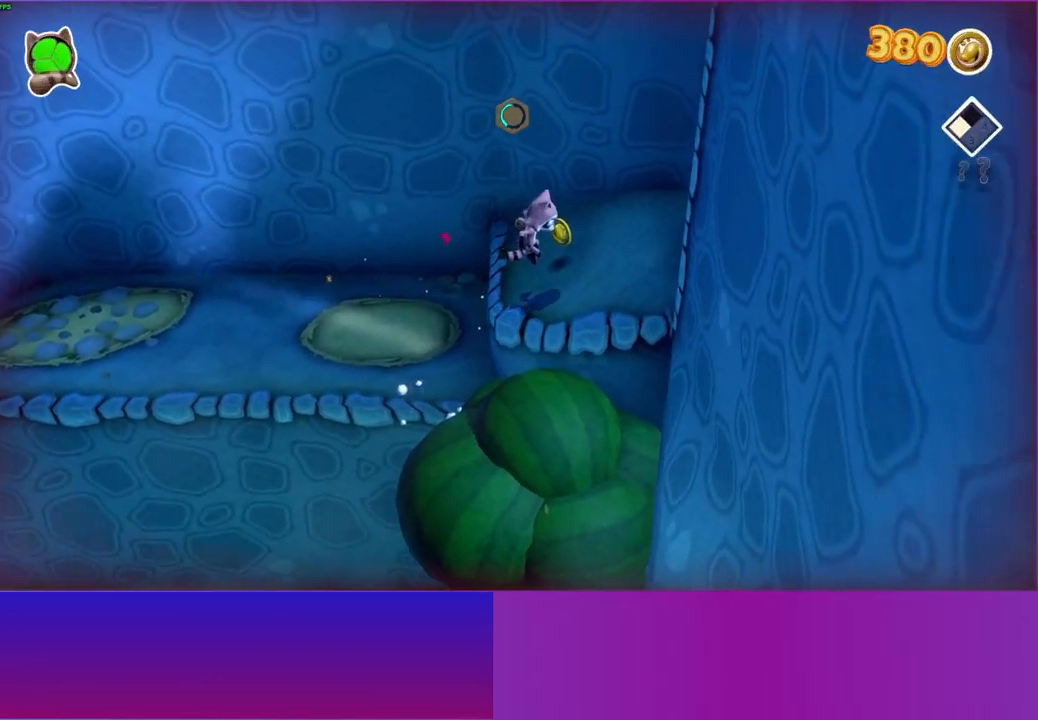
{"buttons": [], "left_stick": "right", "right_stick": "center", "events": [[50, "Y", "up"]]}
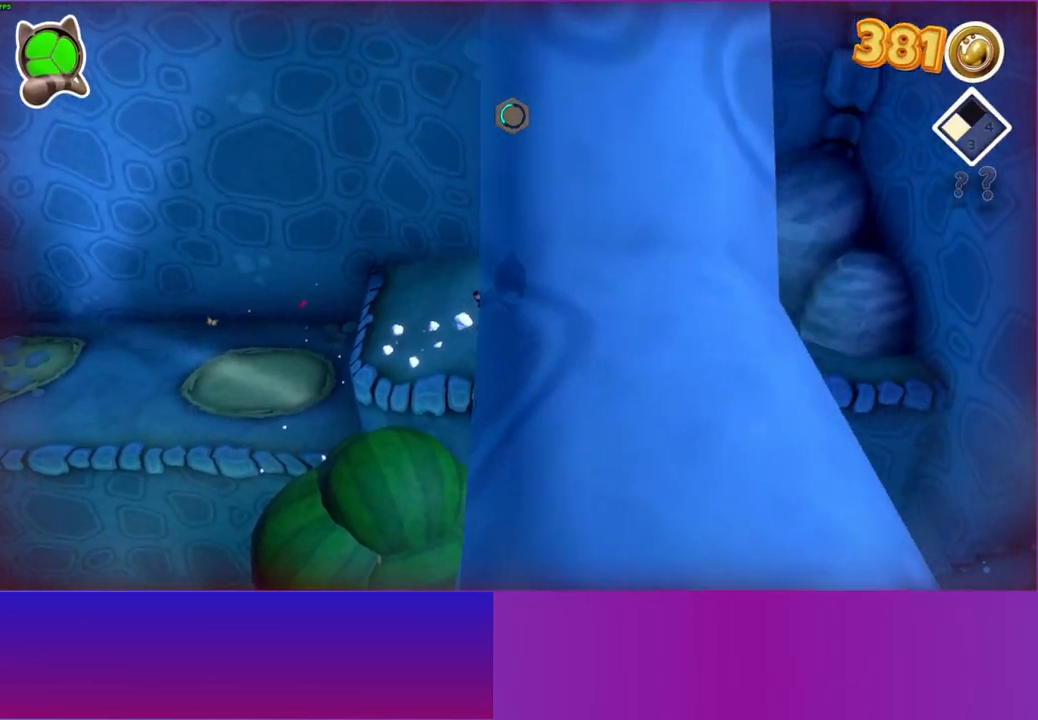
{"buttons": [], "left_stick": "down-right", "right_stick": "center", "events": [[117, "left_stick", "down-right"]]}
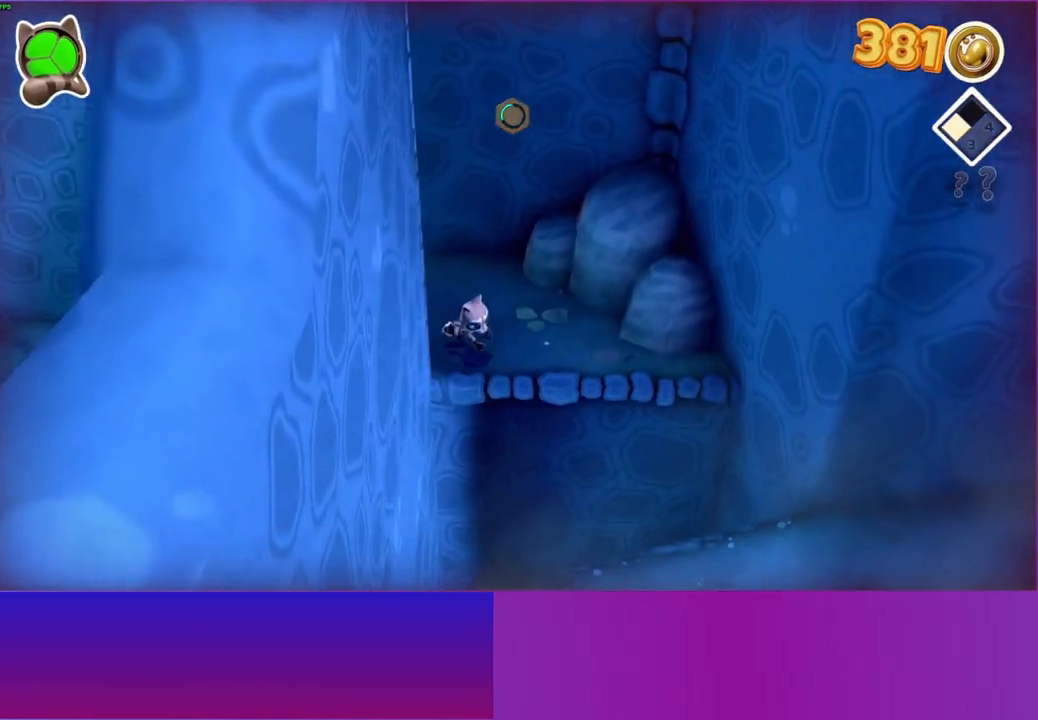
{"buttons": ["A"], "left_stick": "down-right", "right_stick": "center", "events": [[367, "A", "down"]]}
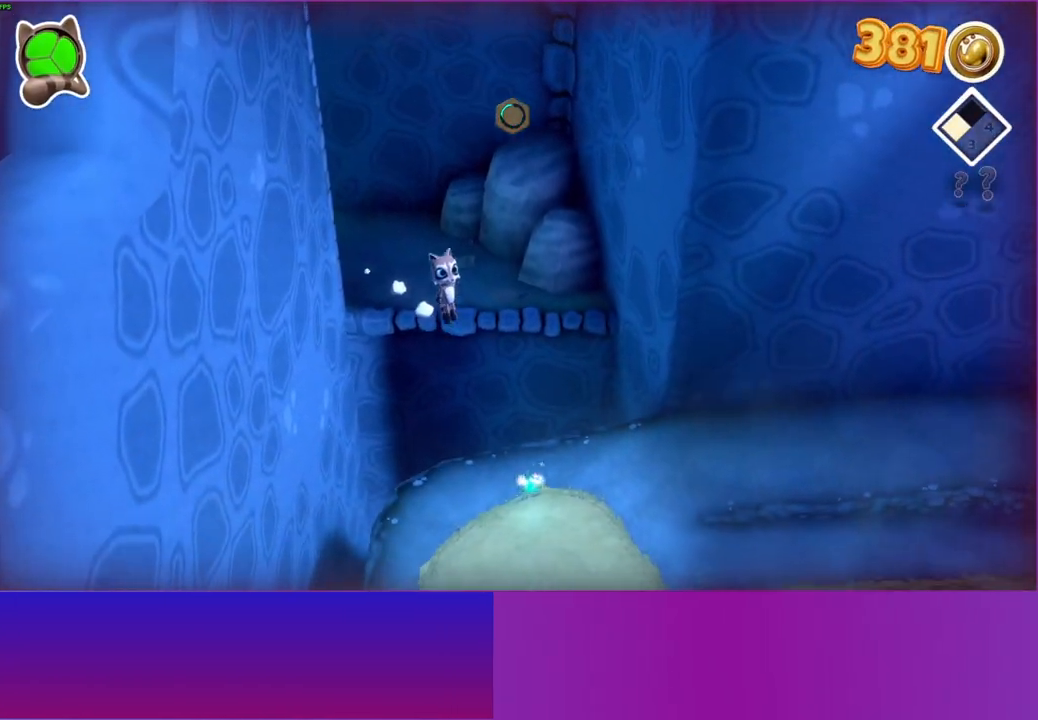
{"buttons": [], "left_stick": "down", "right_stick": "center", "events": [[33, "left_stick", "down"], [200, "A", "up"], [350, "Y", "down"], [467, "Y", "up"]]}
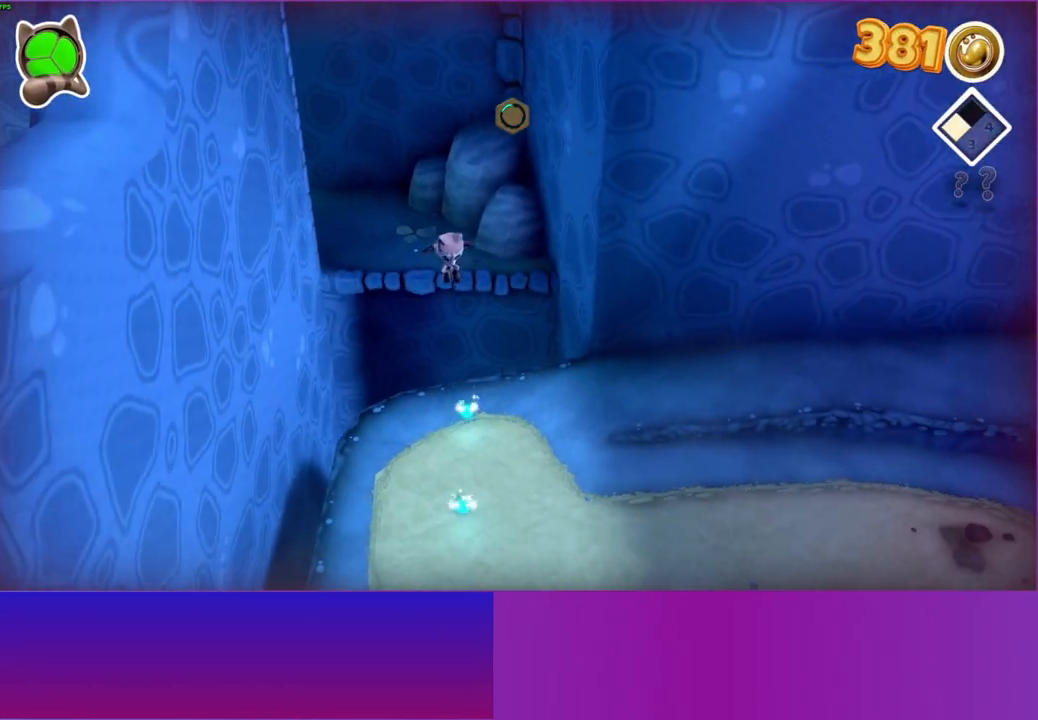
{"buttons": [], "left_stick": "down", "right_stick": "center", "events": []}
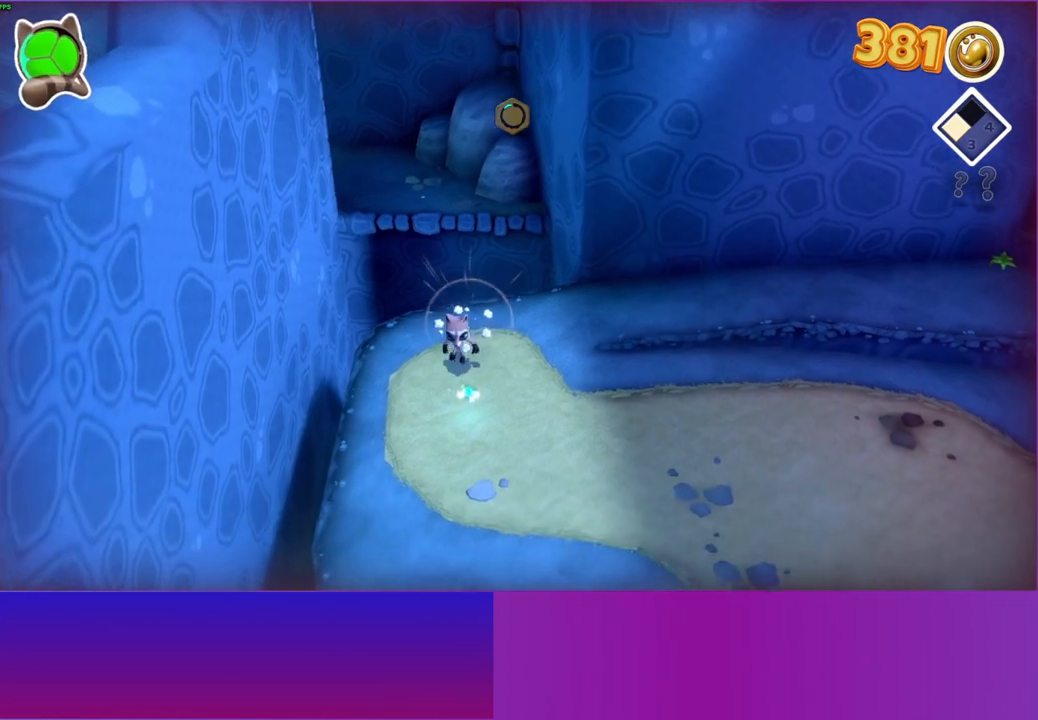
{"buttons": [], "left_stick": "right", "right_stick": "center", "events": [[133, "left_stick", "down-right"], [267, "left_stick", "right"]]}
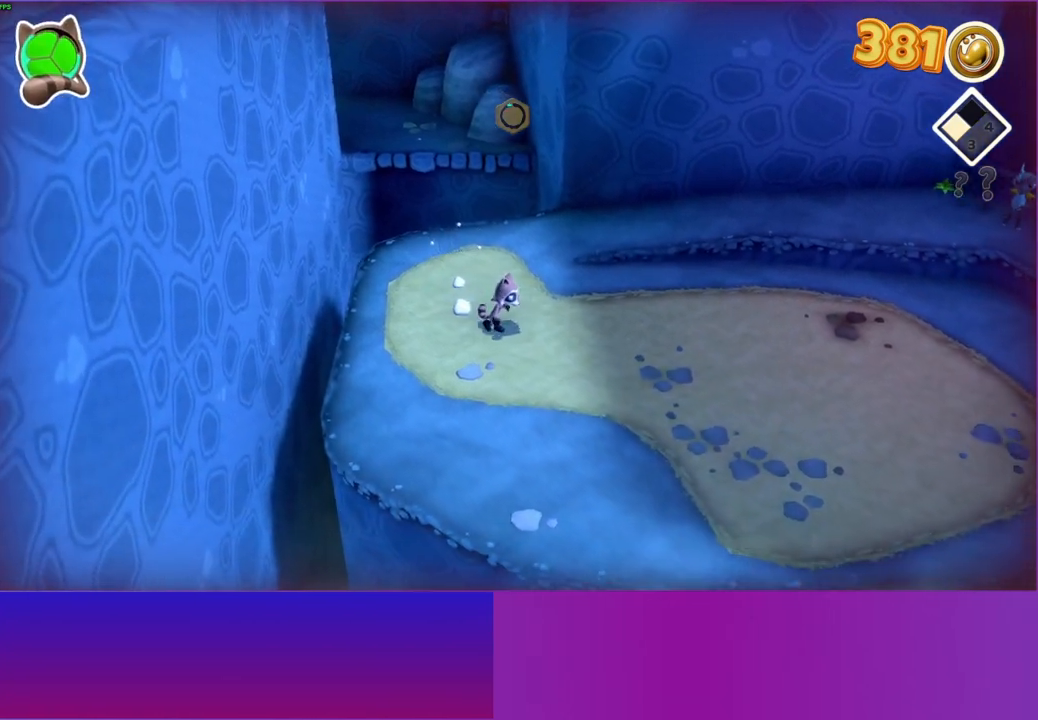
{"buttons": [], "left_stick": "up-right", "right_stick": "center", "events": [[117, "Y", "down"], [267, "Y", "up"], [317, "left_stick", "up-right"]]}
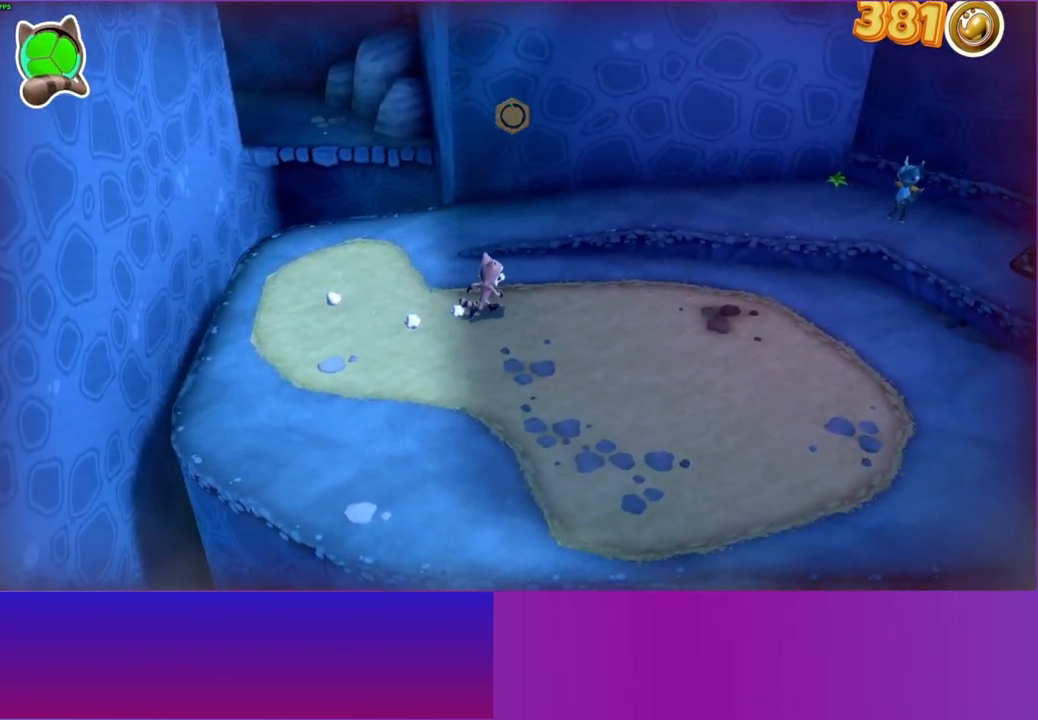
{"buttons": [], "left_stick": "right", "right_stick": "center", "events": [[333, "A", "down"], [417, "left_stick", "right"], [500, "A", "up"]]}
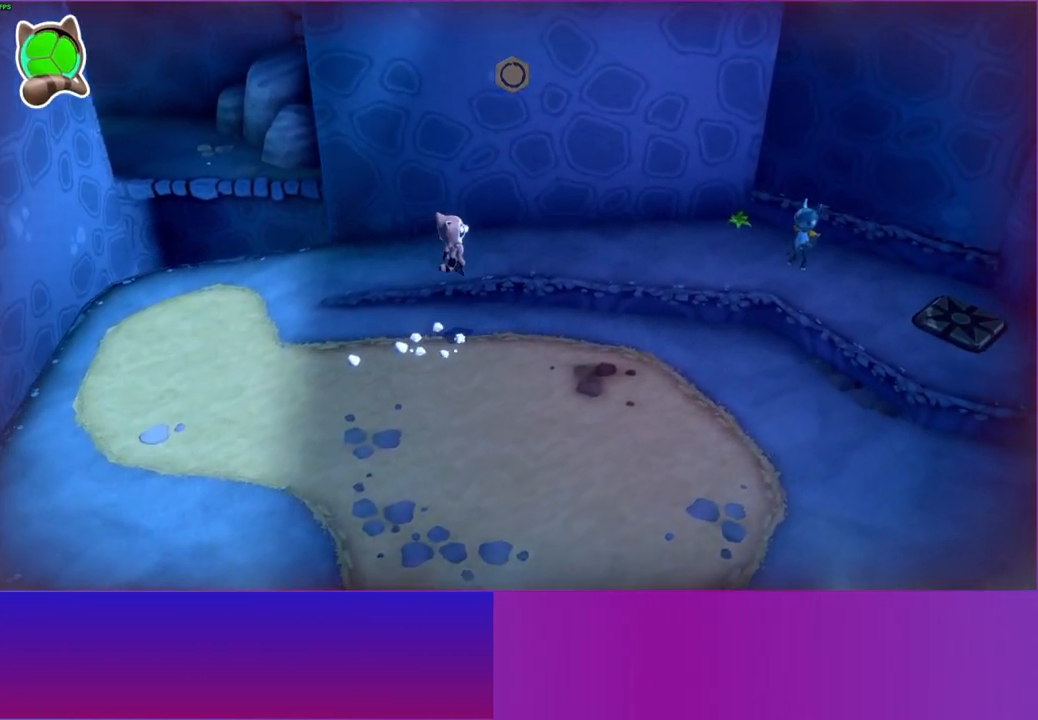
{"buttons": [], "left_stick": "right", "right_stick": "center", "events": [[183, "Y", "down"], [317, "Y", "up"]]}
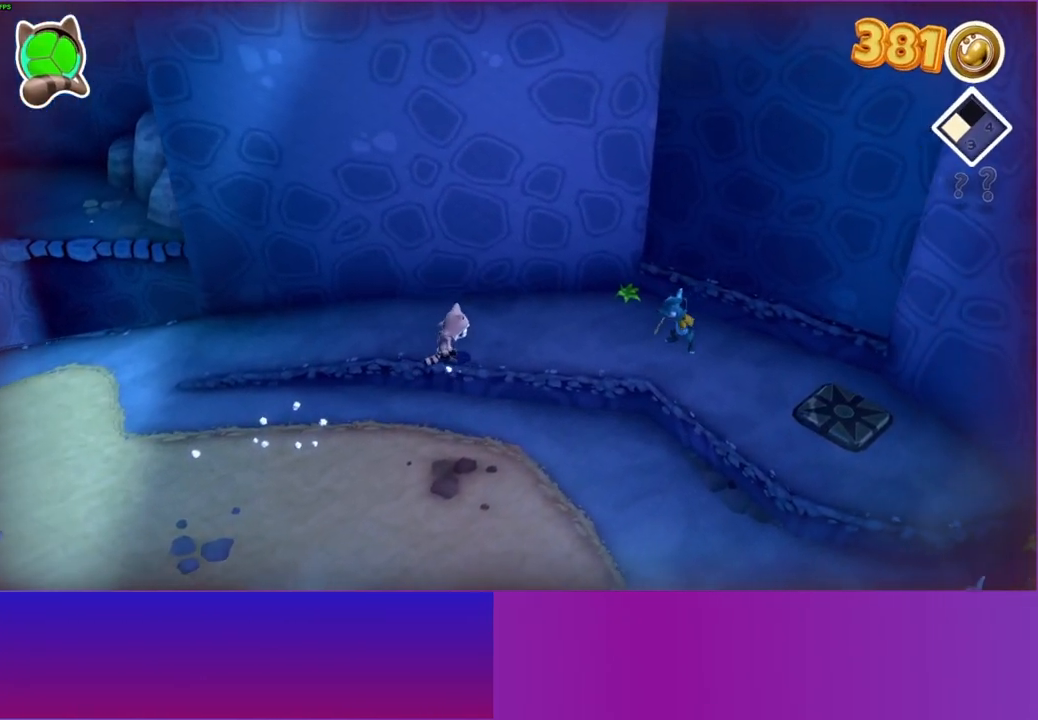
{"buttons": ["A"], "left_stick": "right", "right_stick": "center", "events": [[417, "A", "down"]]}
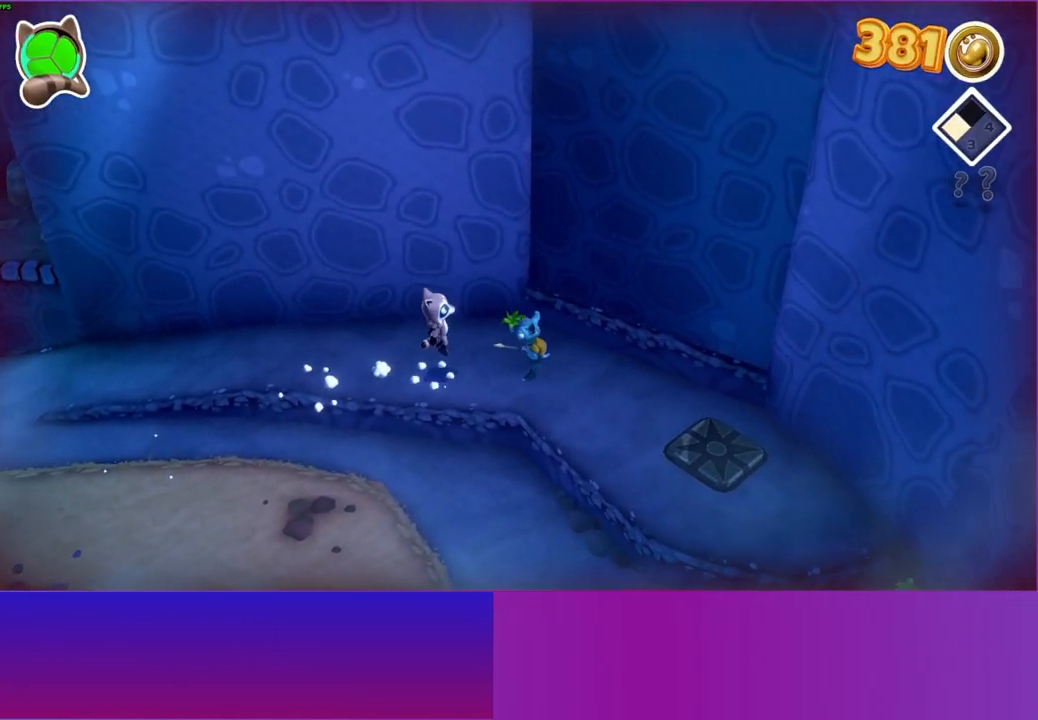
{"buttons": [], "left_stick": "right", "right_stick": "center", "events": [[100, "A", "up"], [217, "X", "down"], [317, "X", "up"]]}
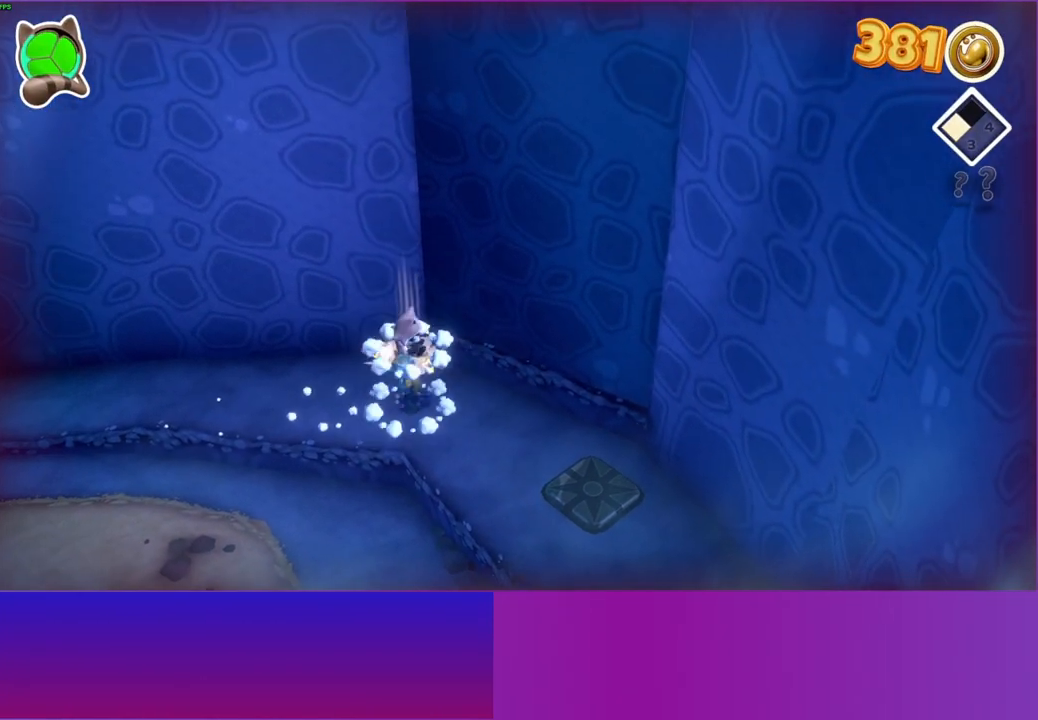
{"buttons": [], "left_stick": "down-right", "right_stick": "center", "events": [[50, "left_stick", "down-right"]]}
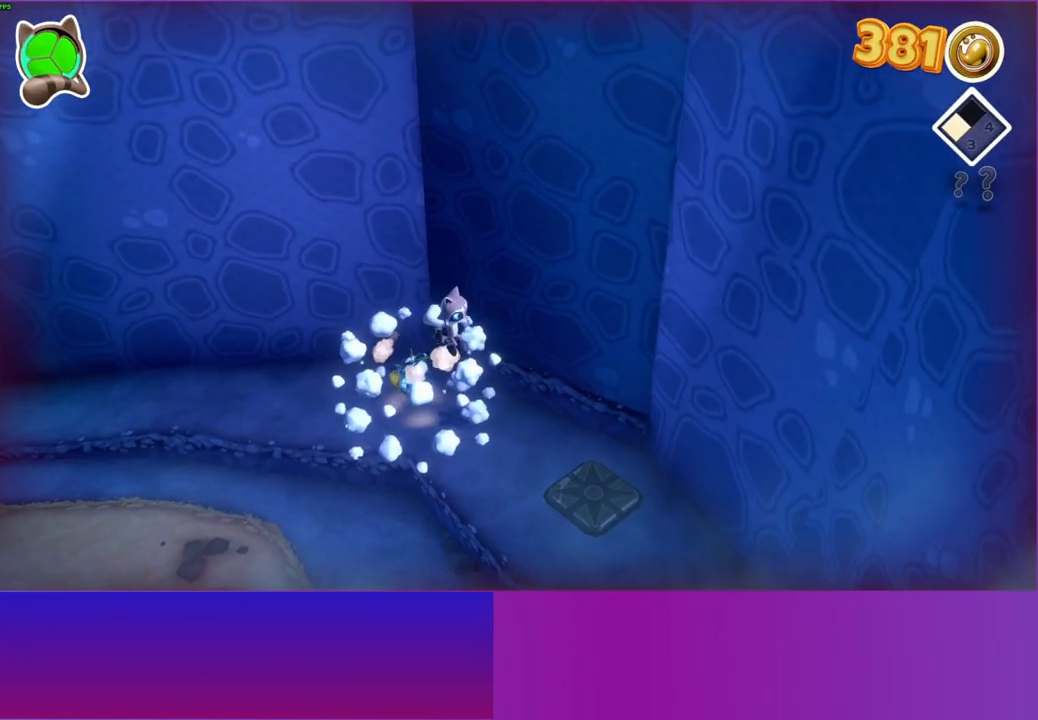
{"buttons": [], "left_stick": "down-right", "right_stick": "center", "events": []}
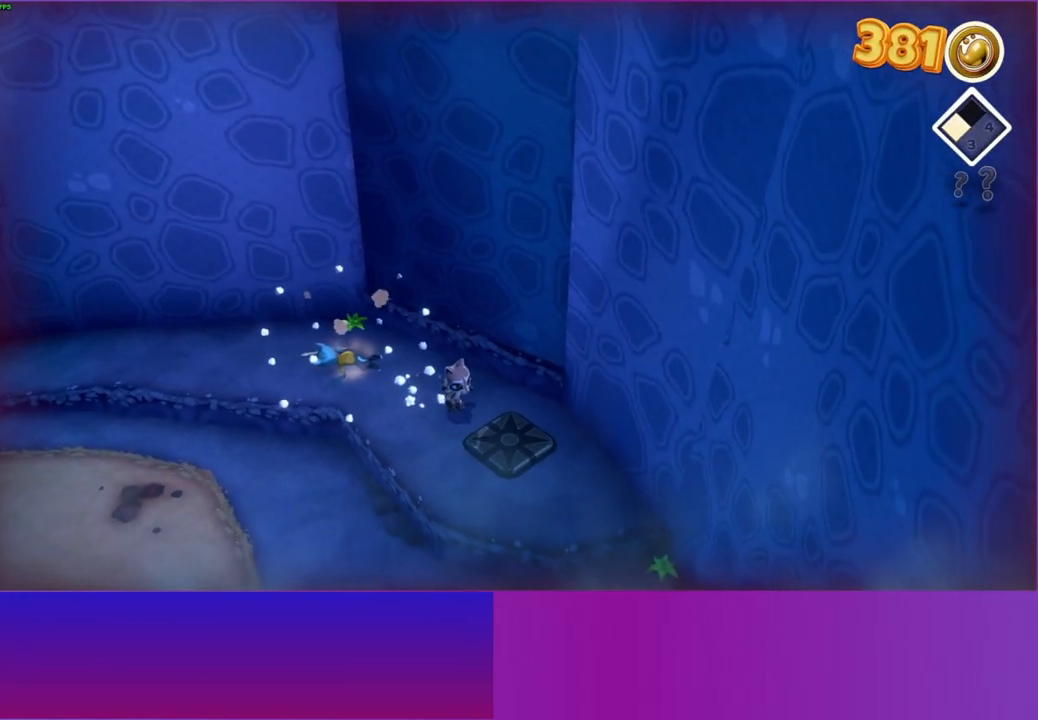
{"buttons": ["A"], "left_stick": "down", "right_stick": "center", "events": [[167, "left_stick", "down"], [400, "A", "down"]]}
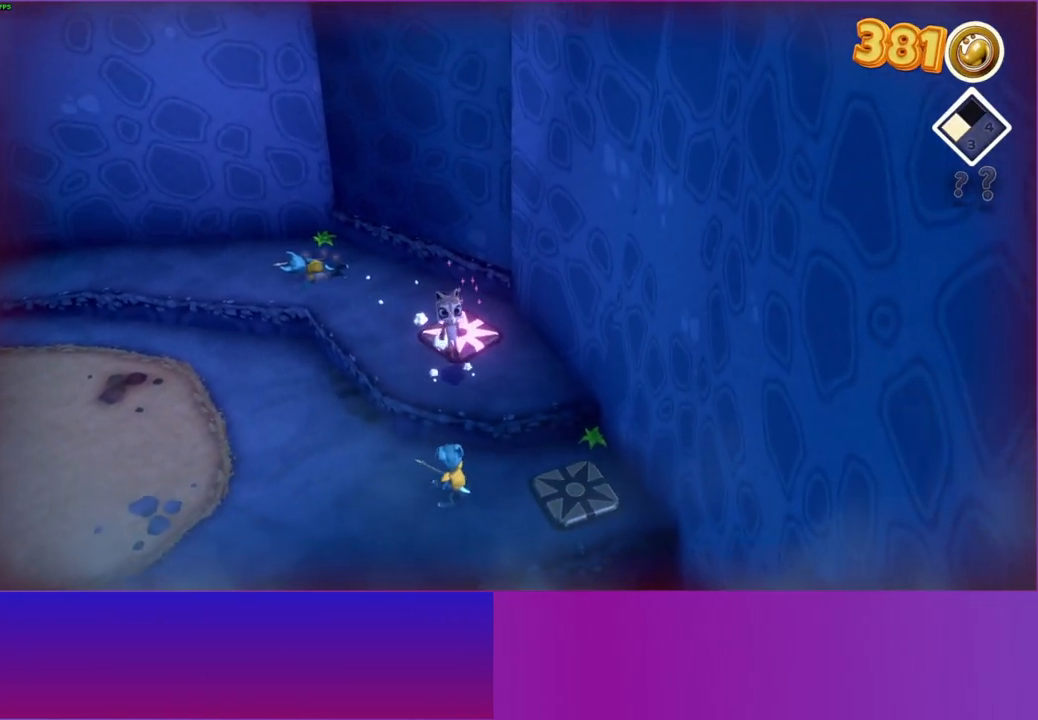
{"buttons": [], "left_stick": "center", "right_stick": "center", "events": [[183, "A", "up"], [250, "left_stick", "down-left"], [300, "X", "down"], [417, "left_stick", "center"], [433, "X", "up"]]}
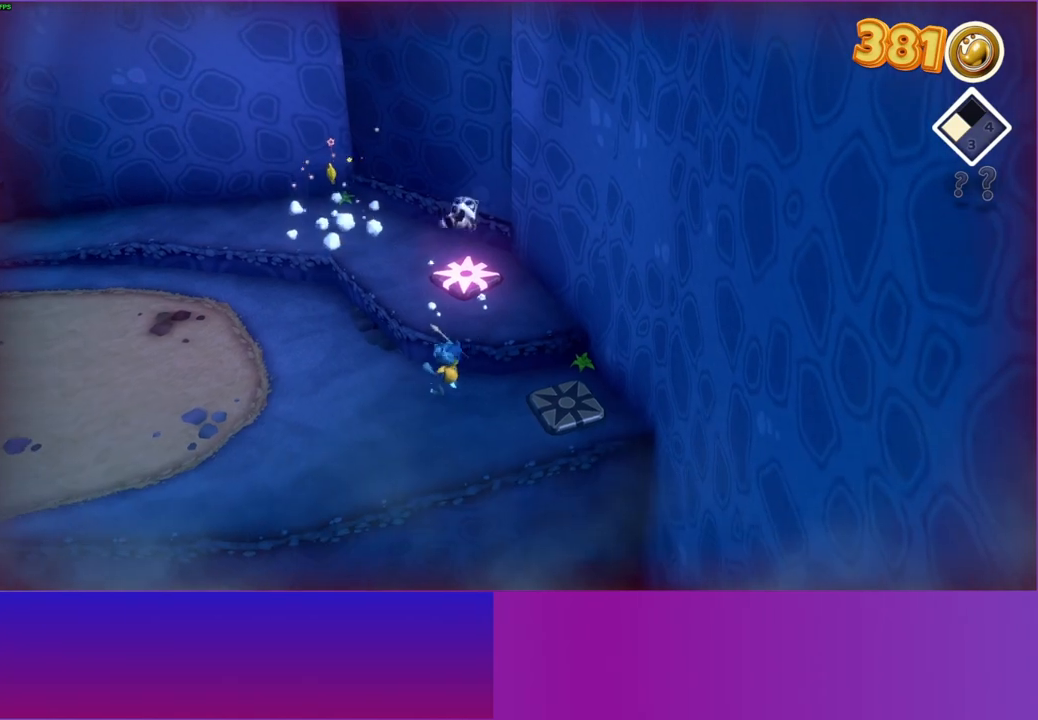
{"buttons": [], "left_stick": "right", "right_stick": "center", "events": [[83, "left_stick", "down-right"], [233, "left_stick", "right"]]}
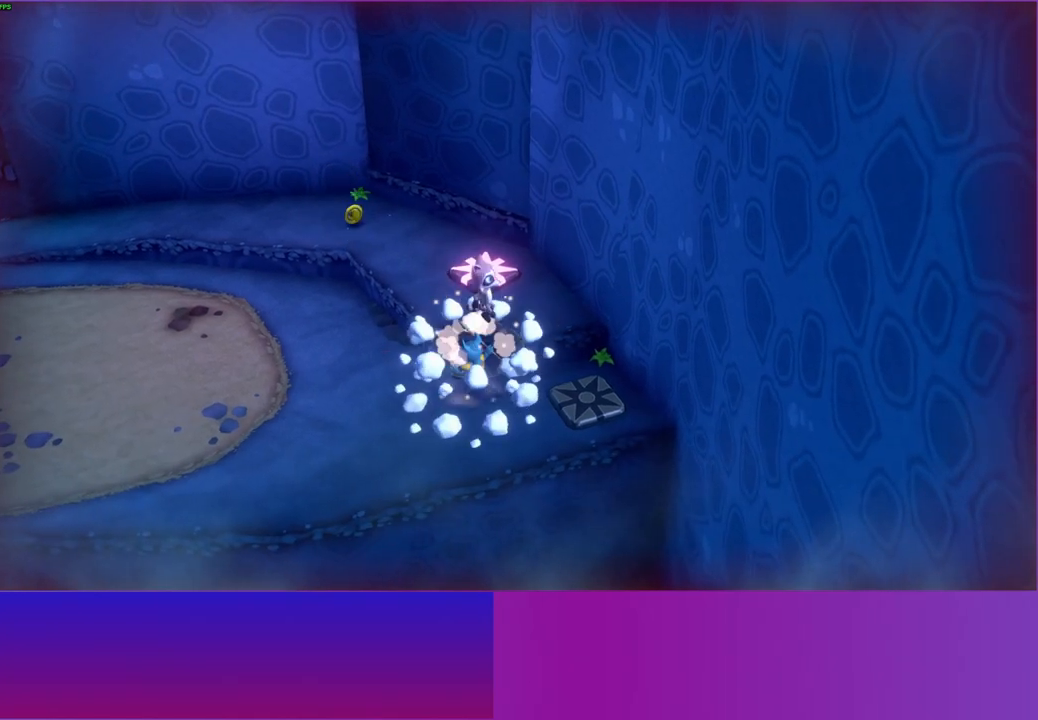
{"buttons": [], "left_stick": "center", "right_stick": "center", "events": [[483, "left_stick", "center"]]}
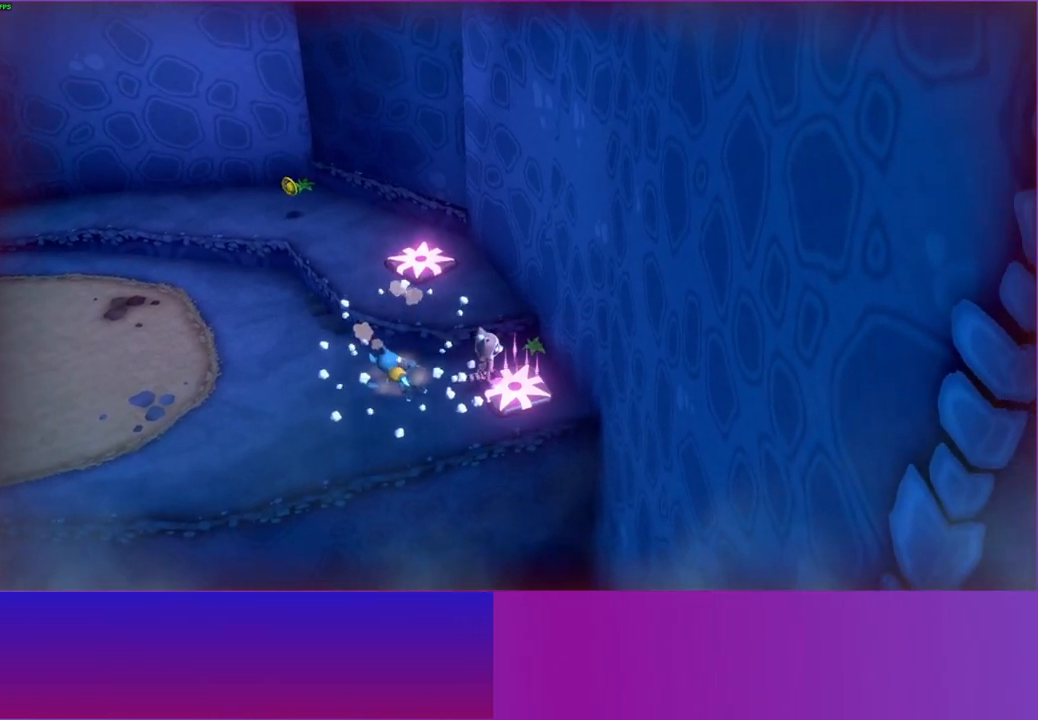
{"buttons": [], "left_stick": "center", "right_stick": "center", "events": []}
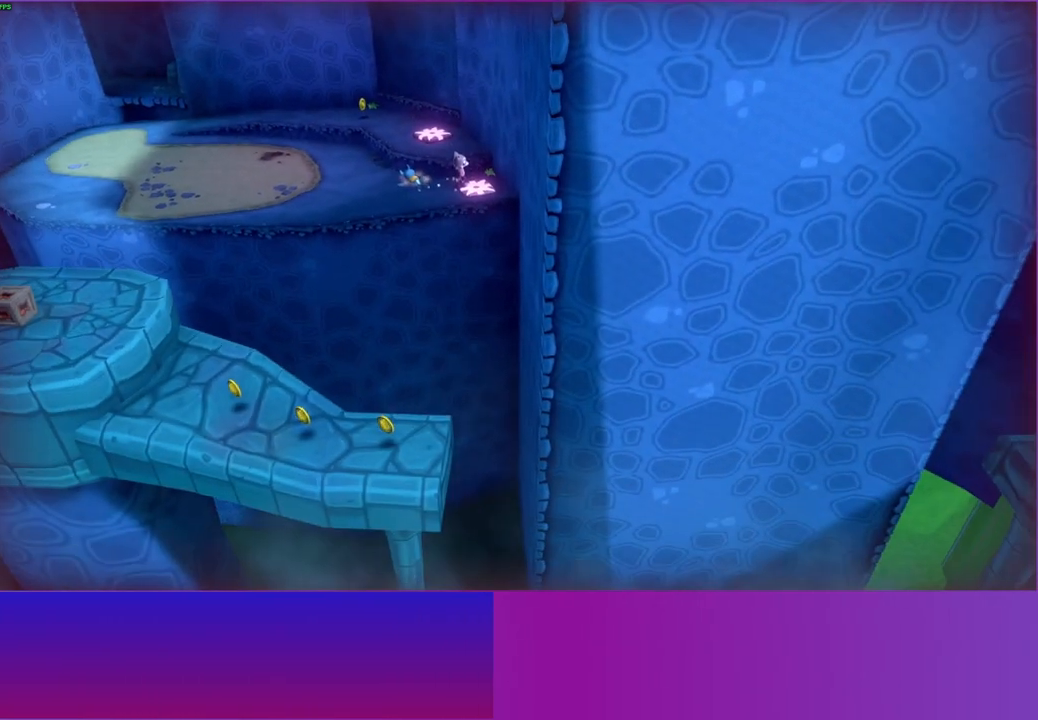
{"buttons": [], "left_stick": "center", "right_stick": "center", "events": []}
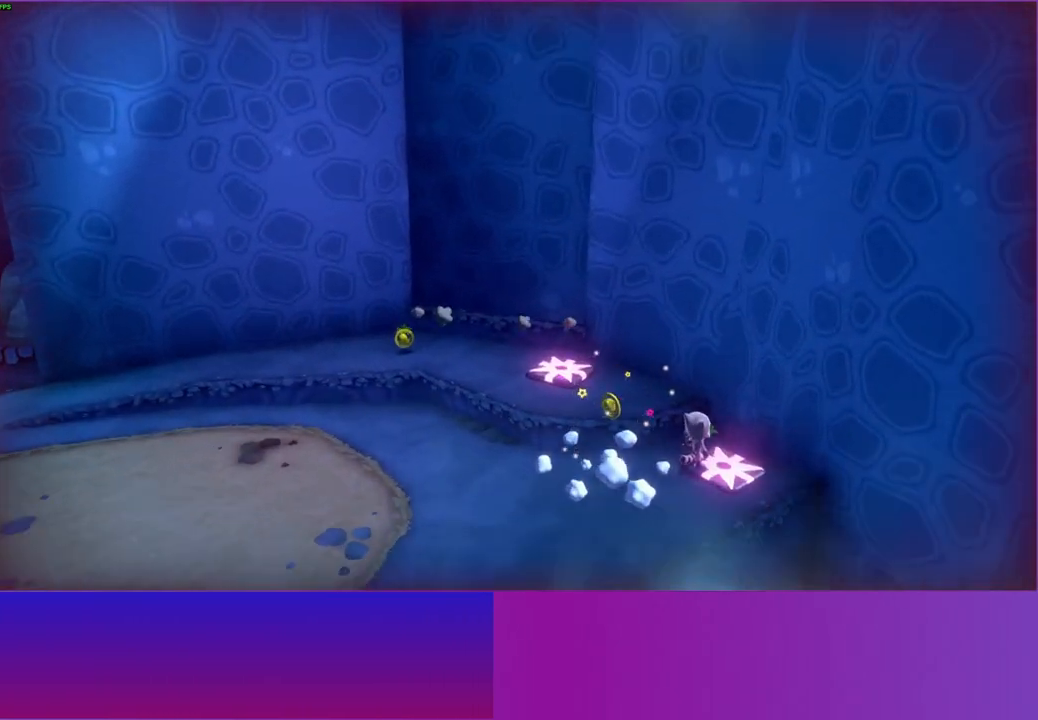
{"buttons": ["A"], "left_stick": "up-left", "right_stick": "center", "events": [[50, "left_stick", "up-left"], [467, "A", "down"]]}